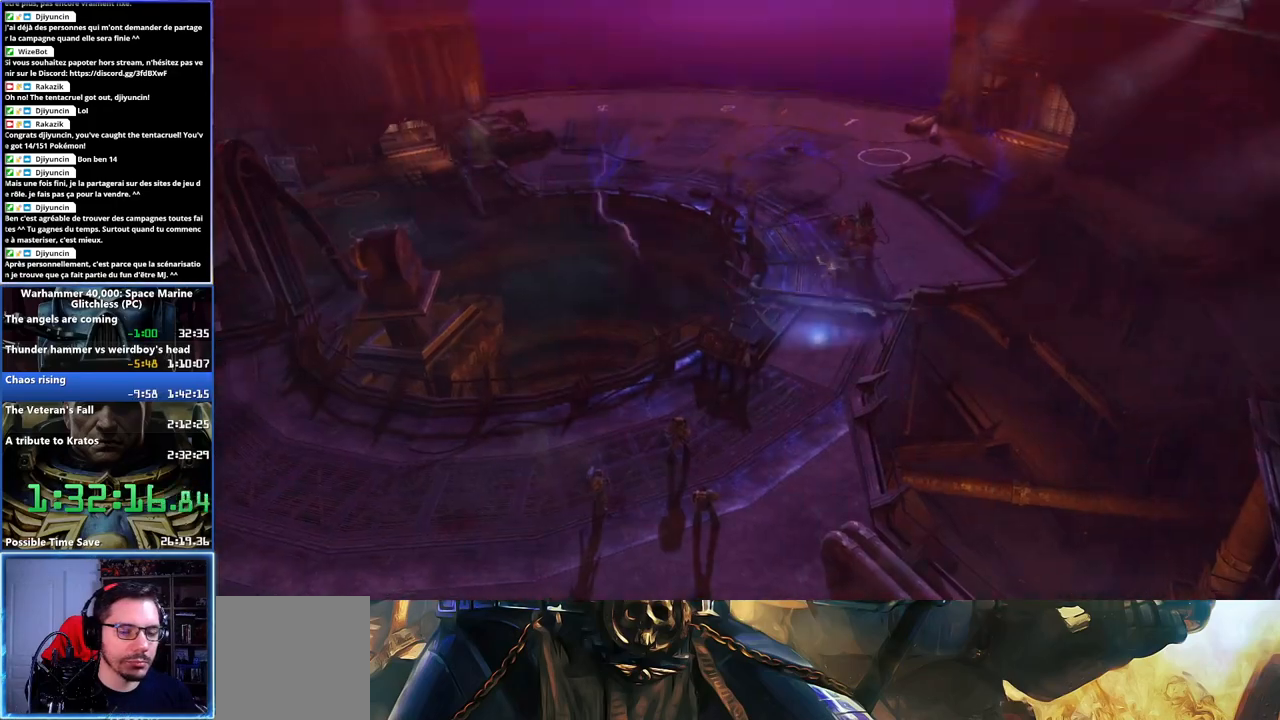
Gameplay with a controller (Xbox layout); each line is a JSON object with the inputs held at the frame after it. "events" lists button and stick changes between this image and that frame as [ms after this image, input, new state], when the widget could be followed in between. Not read: L2 R2.
{"buttons": [], "left_stick": "center", "right_stick": "center", "events": [[67, "A", "down"], [183, "A", "up"], [250, "A", "down"], [317, "A", "up"], [400, "A", "down"], [467, "A", "up"]]}
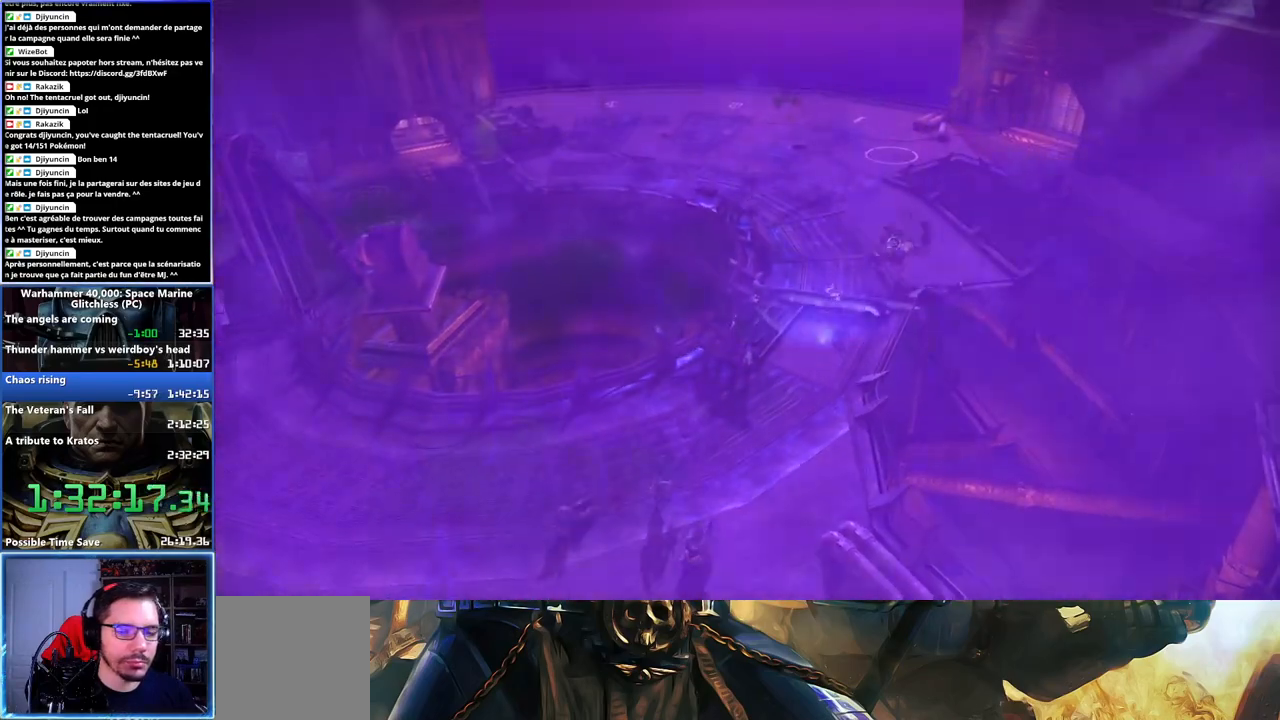
{"buttons": [], "left_stick": "center", "right_stick": "center", "events": [[50, "A", "down"], [117, "A", "up"], [167, "A", "down"], [233, "A", "up"], [300, "A", "down"], [350, "A", "up"], [400, "A", "down"], [467, "A", "up"]]}
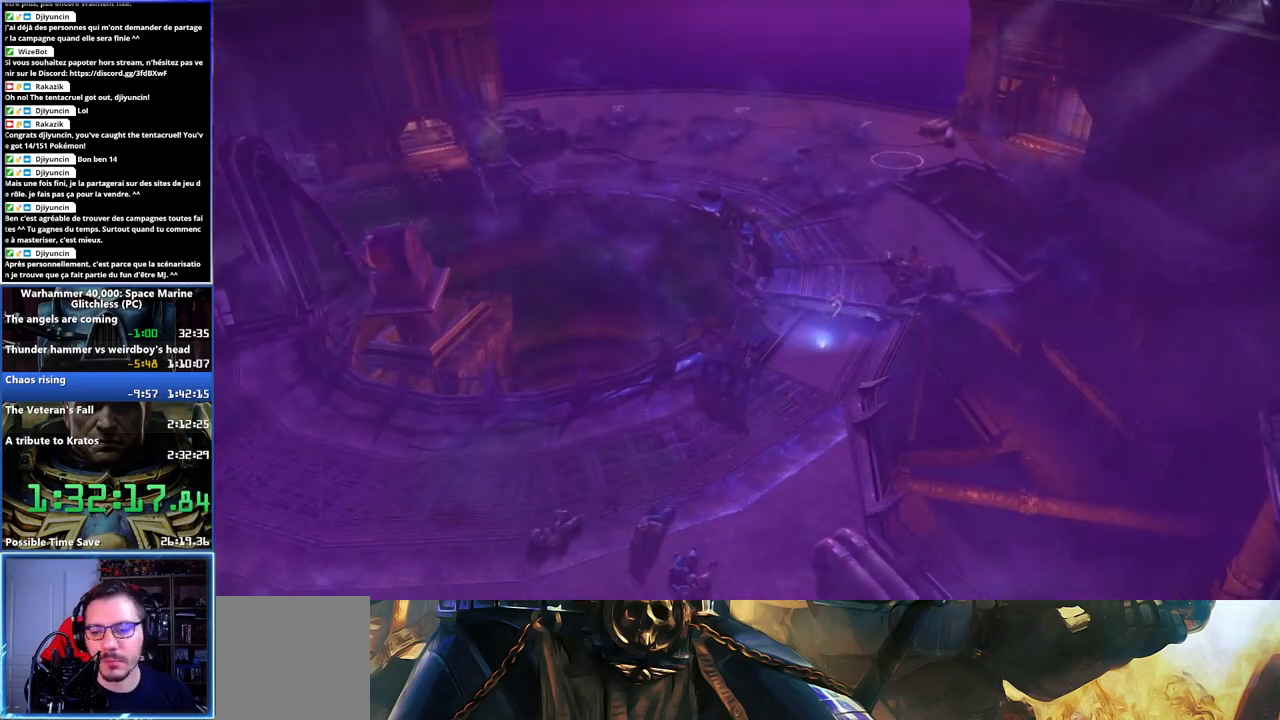
{"buttons": [], "left_stick": "center", "right_stick": "center", "events": [[33, "A", "down"], [117, "A", "up"], [167, "A", "down"], [233, "A", "up"], [283, "A", "down"], [350, "A", "up"], [417, "A", "down"], [500, "A", "up"]]}
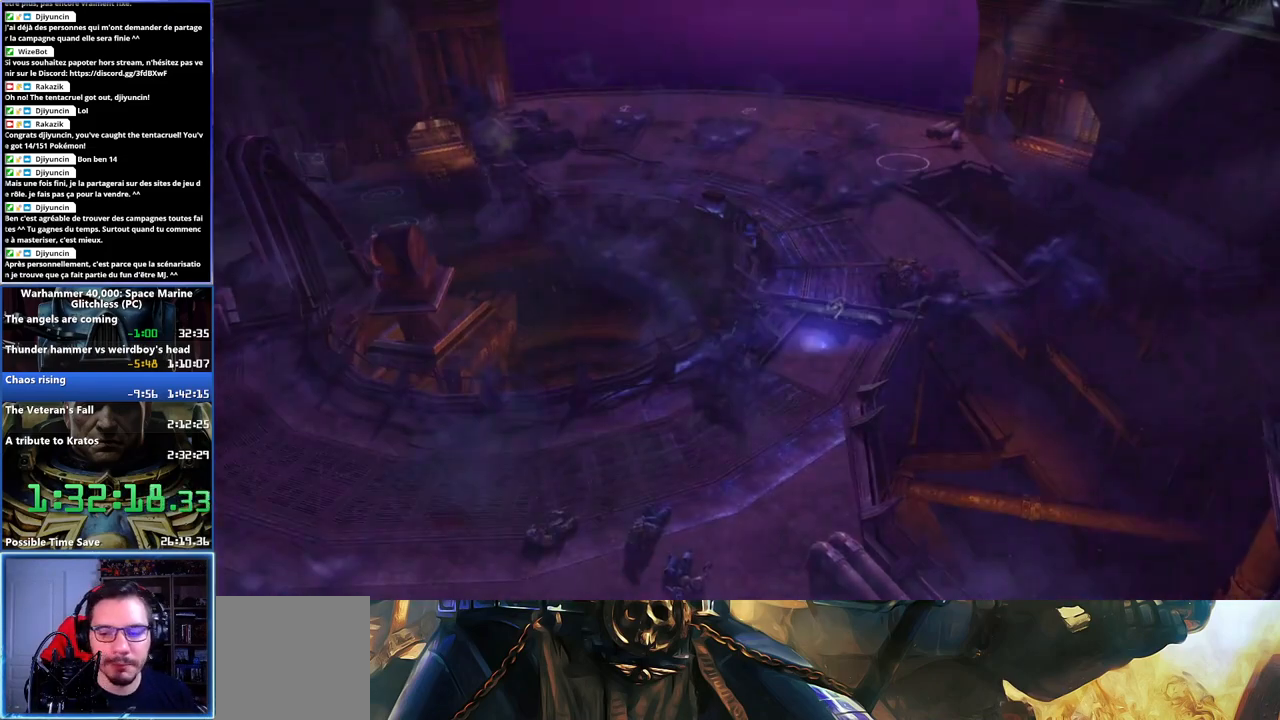
{"buttons": [], "left_stick": "center", "right_stick": "center", "events": [[50, "A", "down"], [117, "A", "up"], [183, "A", "down"], [233, "A", "up"], [300, "A", "down"], [383, "A", "up"], [433, "A", "down"], [467, "A", "up"]]}
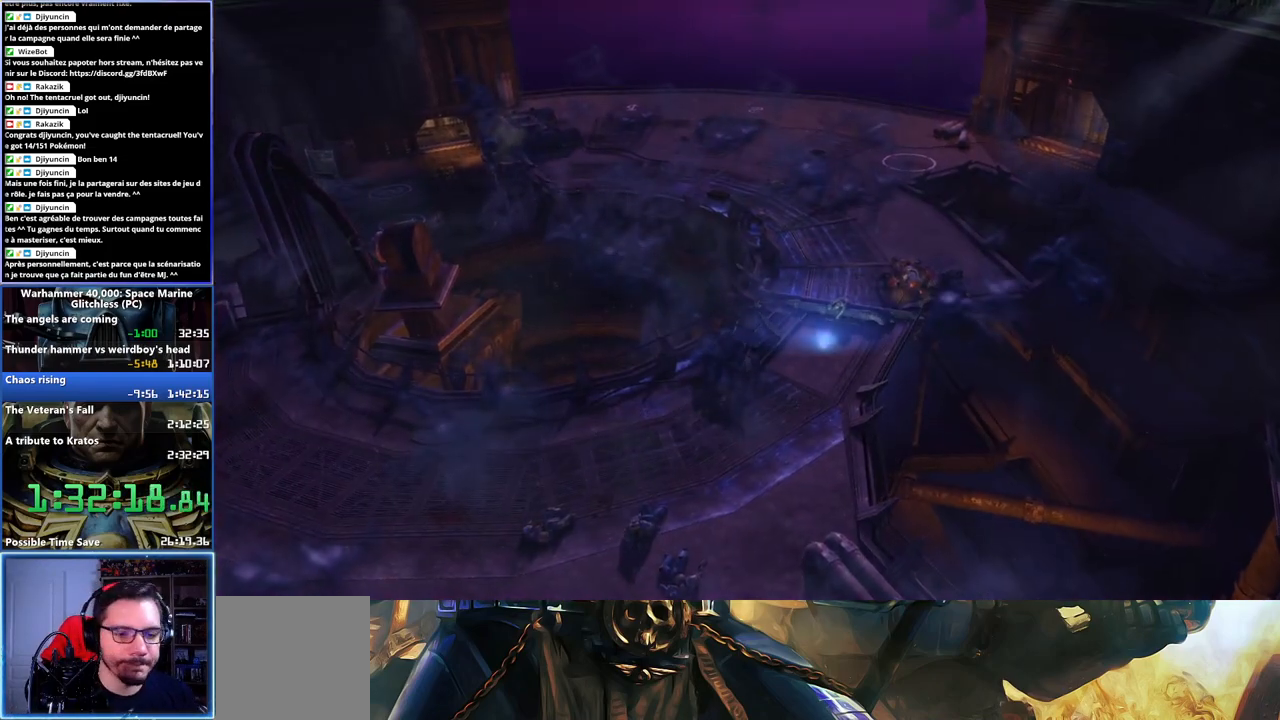
{"buttons": ["A"], "left_stick": "center", "right_stick": "center", "events": [[17, "A", "down"], [133, "A", "up"], [200, "A", "down"], [267, "A", "up"], [350, "A", "down"], [417, "A", "up"], [500, "A", "down"]]}
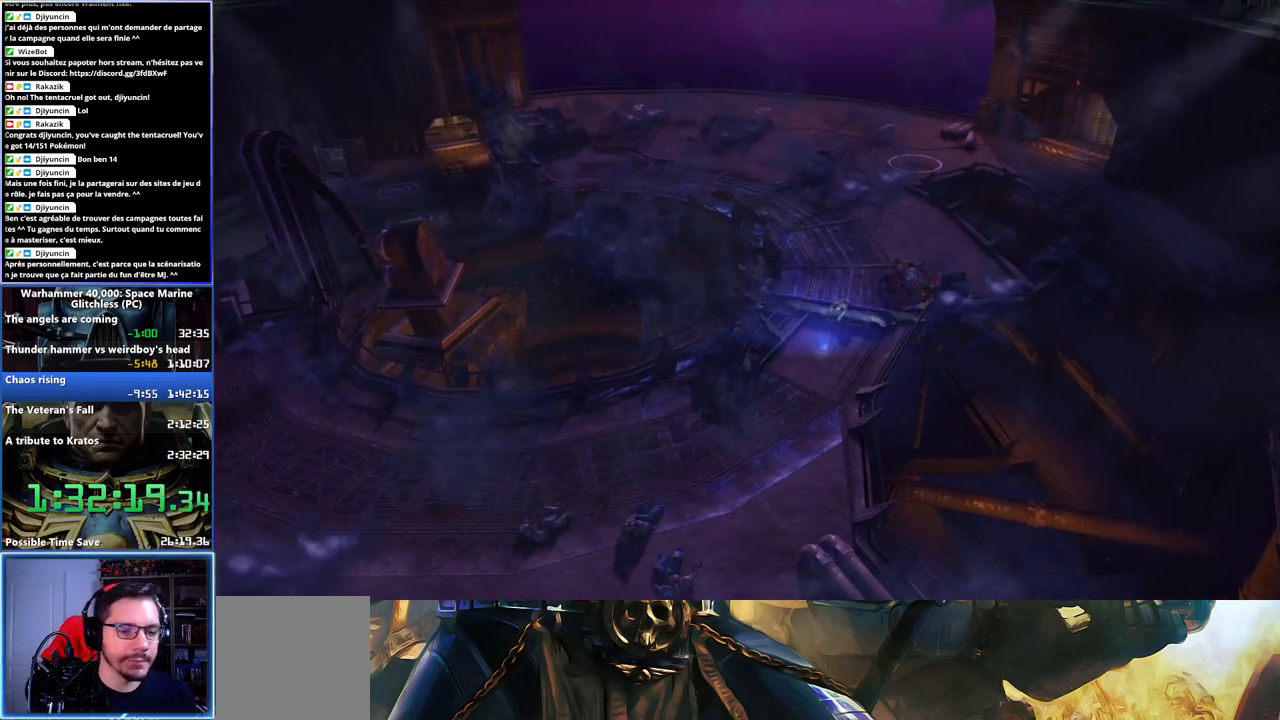
{"buttons": ["A"], "left_stick": "center", "right_stick": "center", "events": [[50, "A", "up"], [117, "A", "down"], [183, "A", "up"], [267, "A", "down"], [350, "A", "up"], [433, "A", "down"]]}
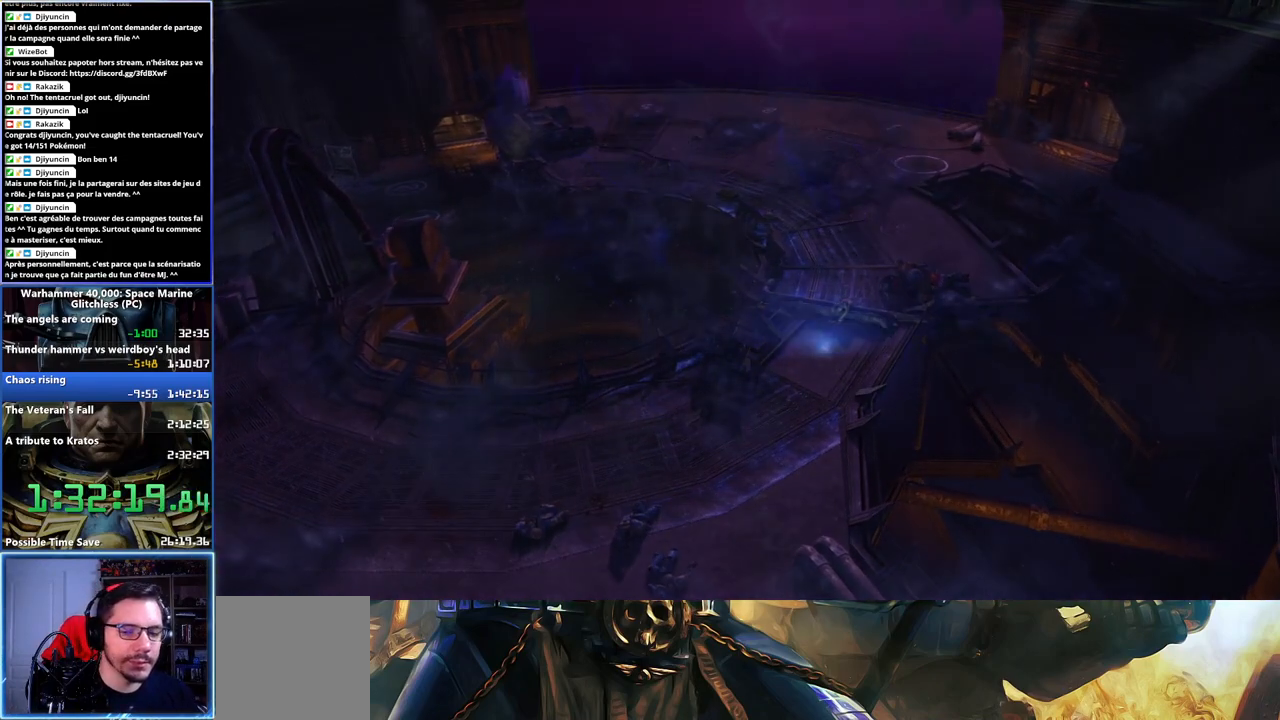
{"buttons": [], "left_stick": "center", "right_stick": "left", "events": [[17, "A", "up"], [83, "A", "down"], [183, "A", "up"], [483, "right_stick", "left"]]}
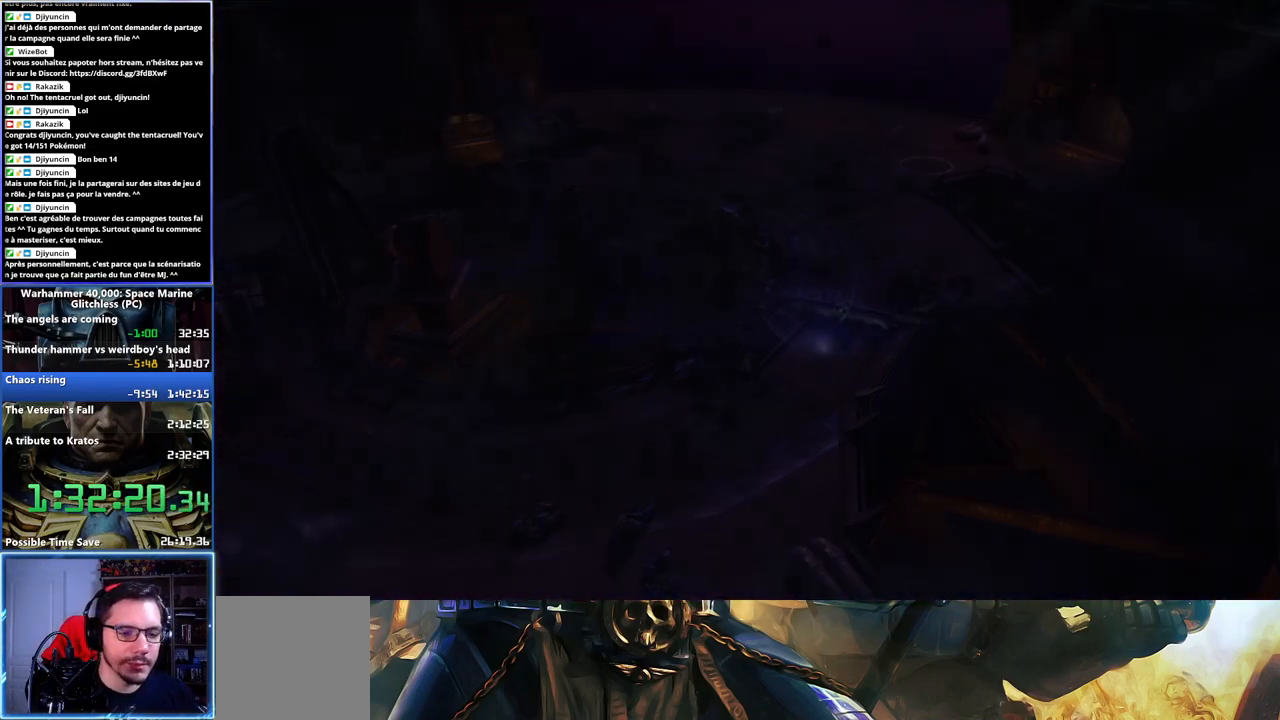
{"buttons": [], "left_stick": "center", "right_stick": "center", "events": [[383, "right_stick", "center"]]}
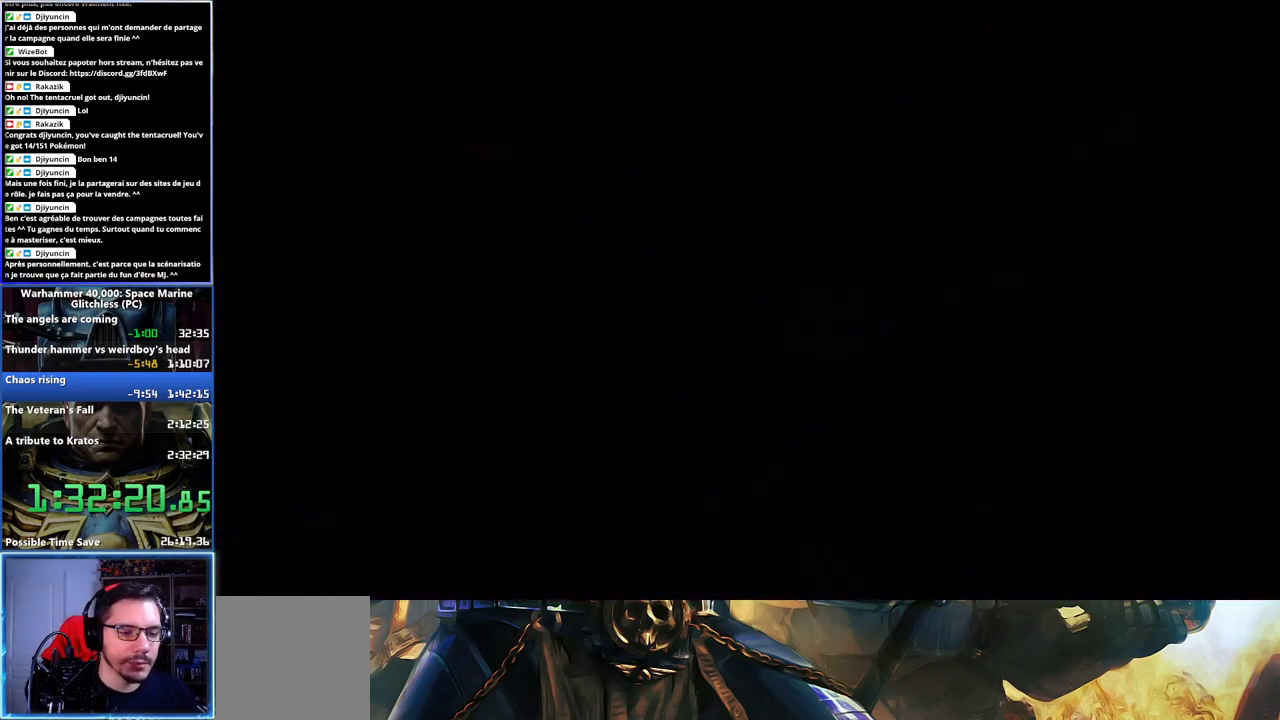
{"buttons": [], "left_stick": "center", "right_stick": "center", "events": [[100, "right_stick", "left"], [467, "right_stick", "center"]]}
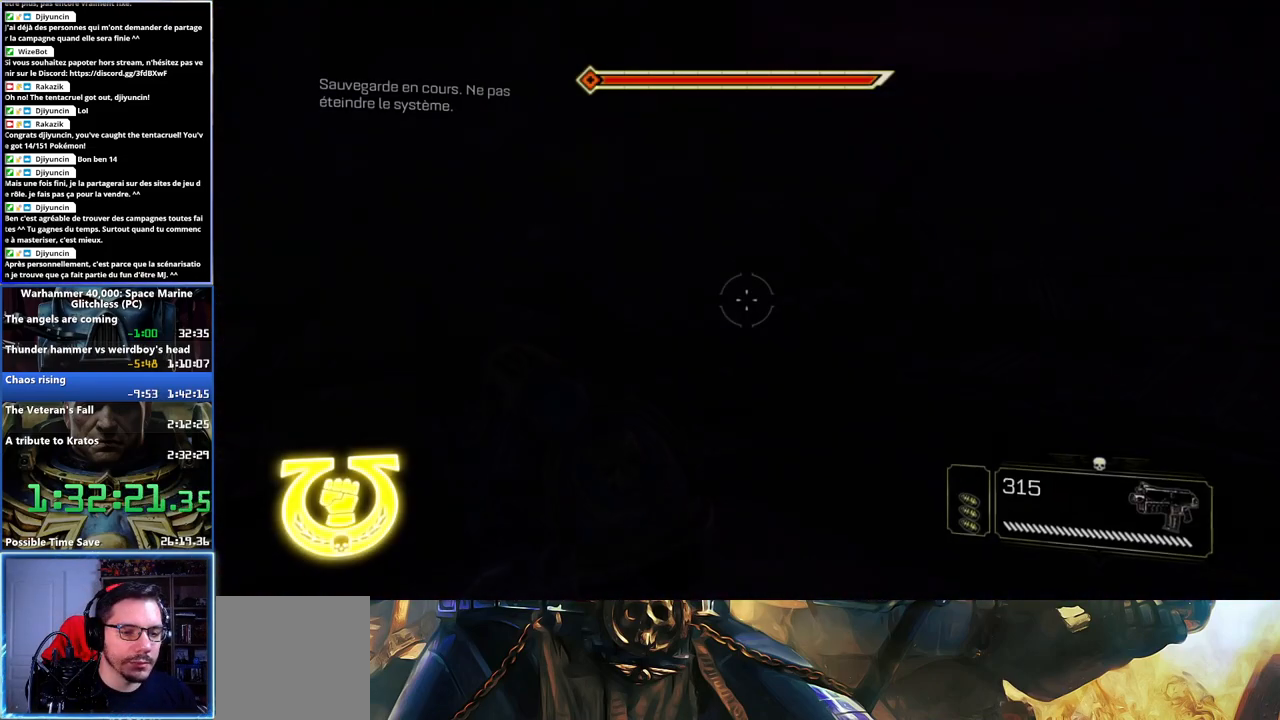
{"buttons": [], "left_stick": "left", "right_stick": "left", "events": [[117, "right_stick", "left"], [133, "left_stick", "left"]]}
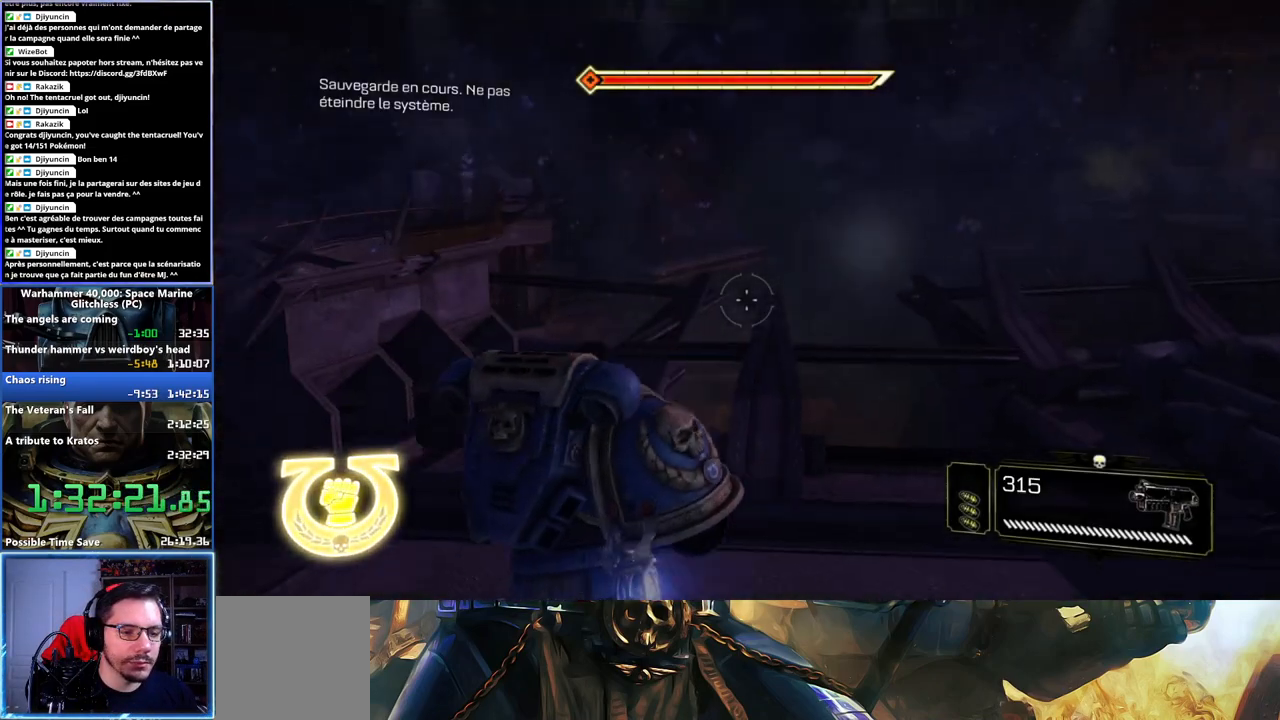
{"buttons": ["L3"], "left_stick": "up", "right_stick": "center", "events": [[17, "left_stick", "up-left"], [250, "L3", "down"], [250, "left_stick", "up"], [317, "right_stick", "center"]]}
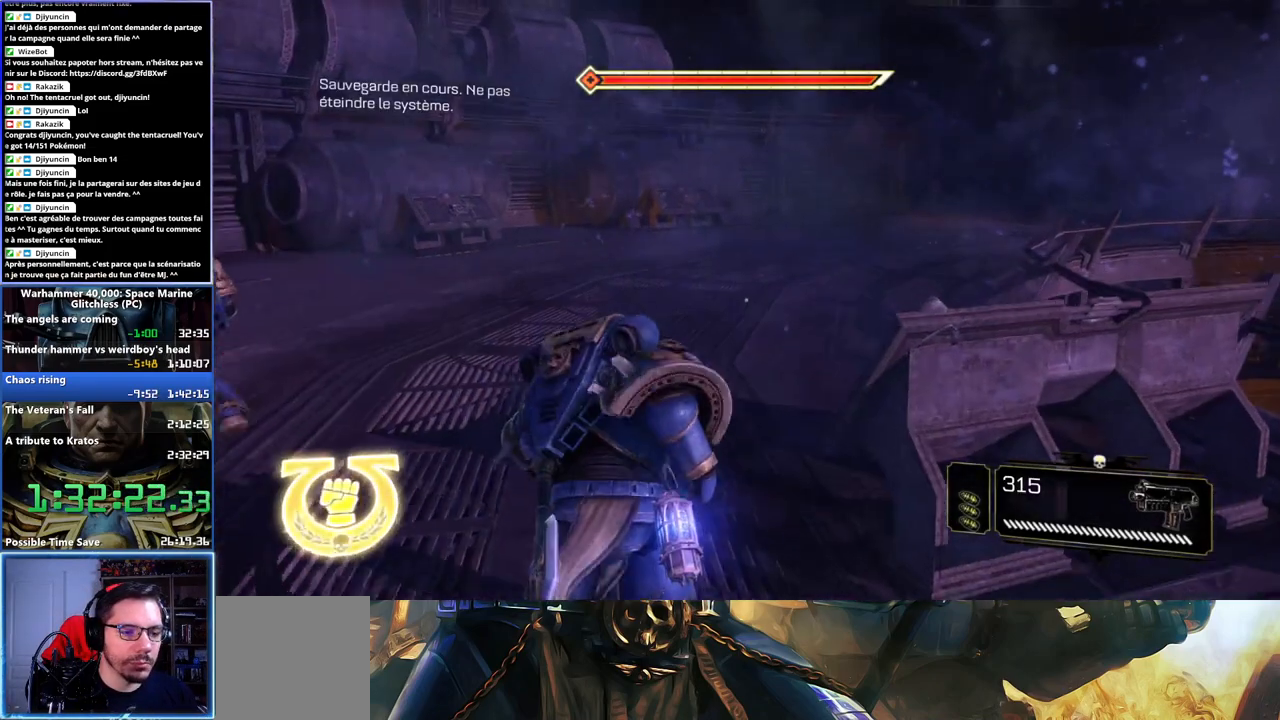
{"buttons": [], "left_stick": "up", "right_stick": "center", "events": [[33, "A", "down"], [83, "X", "down"], [117, "X", "up"], [150, "A", "up"], [200, "A", "down"], [217, "X", "down"], [250, "X", "up"], [267, "A", "up"], [317, "A", "down"], [317, "X", "down"], [400, "X", "up"], [417, "A", "up"], [467, "L3", "up"]]}
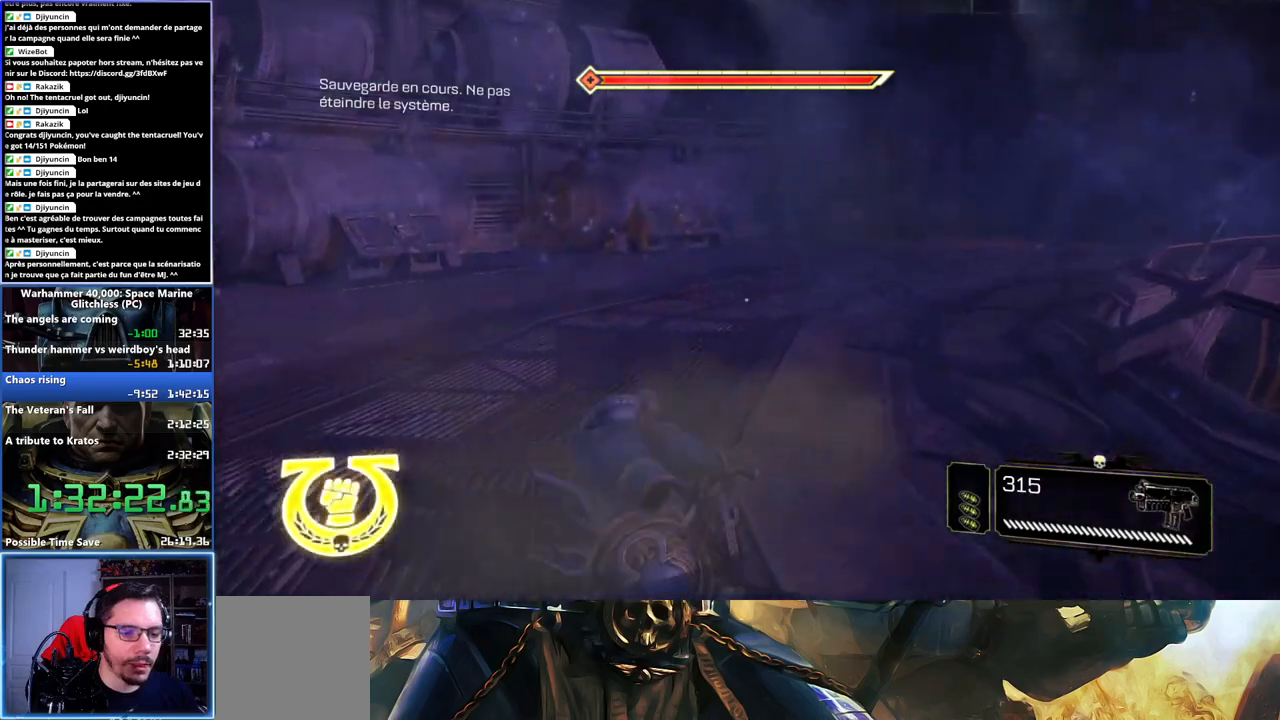
{"buttons": ["L3"], "left_stick": "up", "right_stick": "center", "events": [[150, "right_stick", "right"], [350, "right_stick", "center"], [450, "L3", "down"]]}
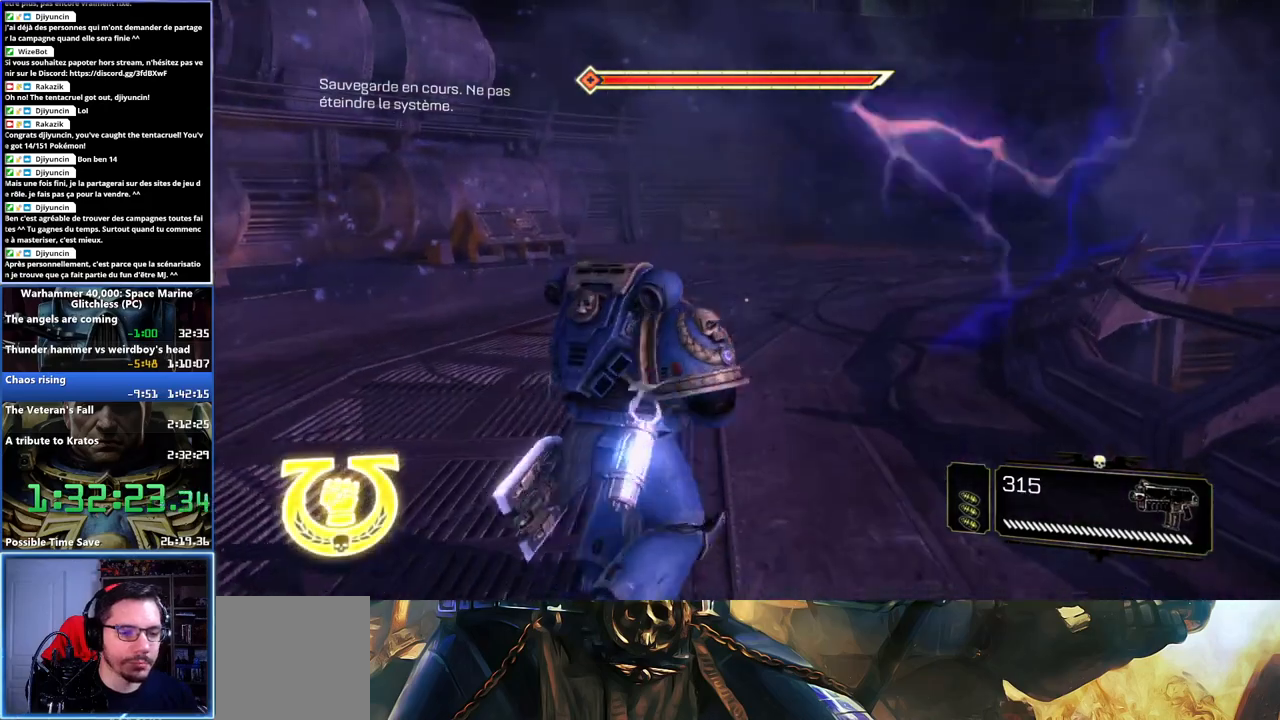
{"buttons": ["L3"], "left_stick": "up", "right_stick": "center", "events": [[267, "A", "down"], [283, "X", "down"], [367, "X", "up"], [383, "A", "up"], [433, "X", "down"], [467, "X", "up"]]}
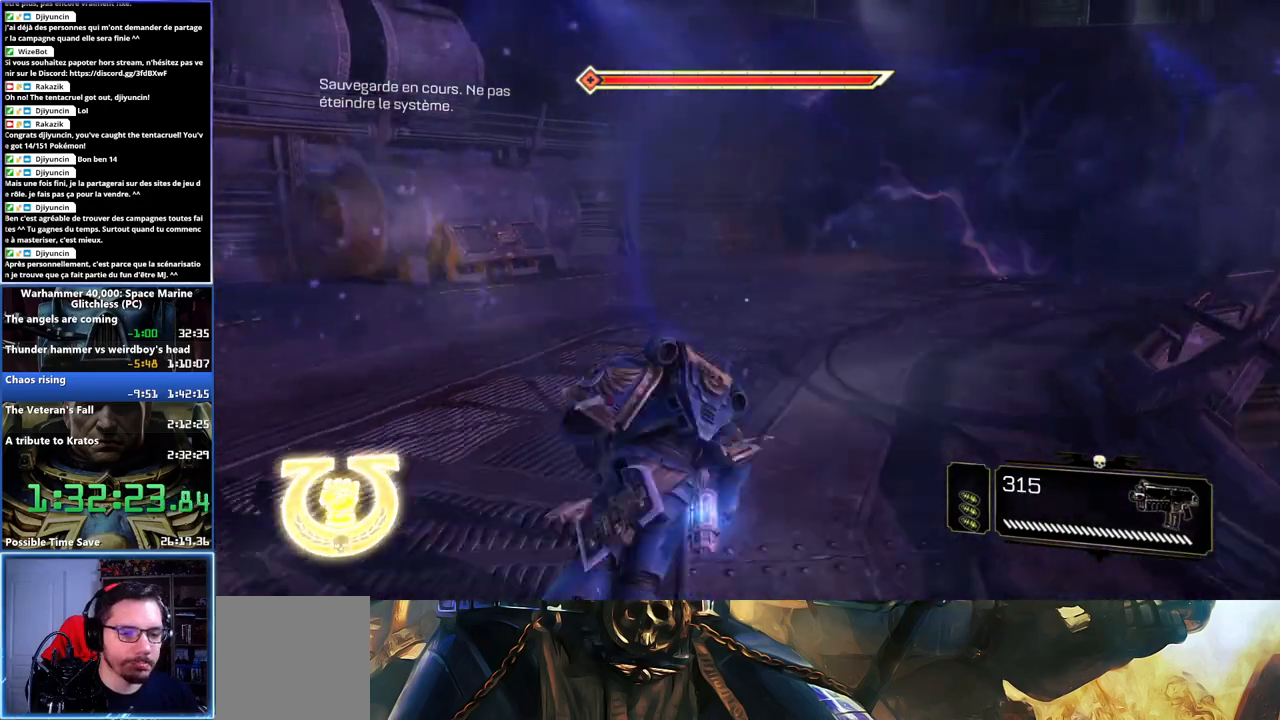
{"buttons": [], "left_stick": "up", "right_stick": "right", "events": [[33, "A", "down"], [33, "X", "down"], [100, "A", "up"], [100, "X", "up"], [133, "A", "down"], [150, "X", "down"], [233, "A", "up"], [233, "X", "up"], [317, "L3", "up"], [433, "right_stick", "right"]]}
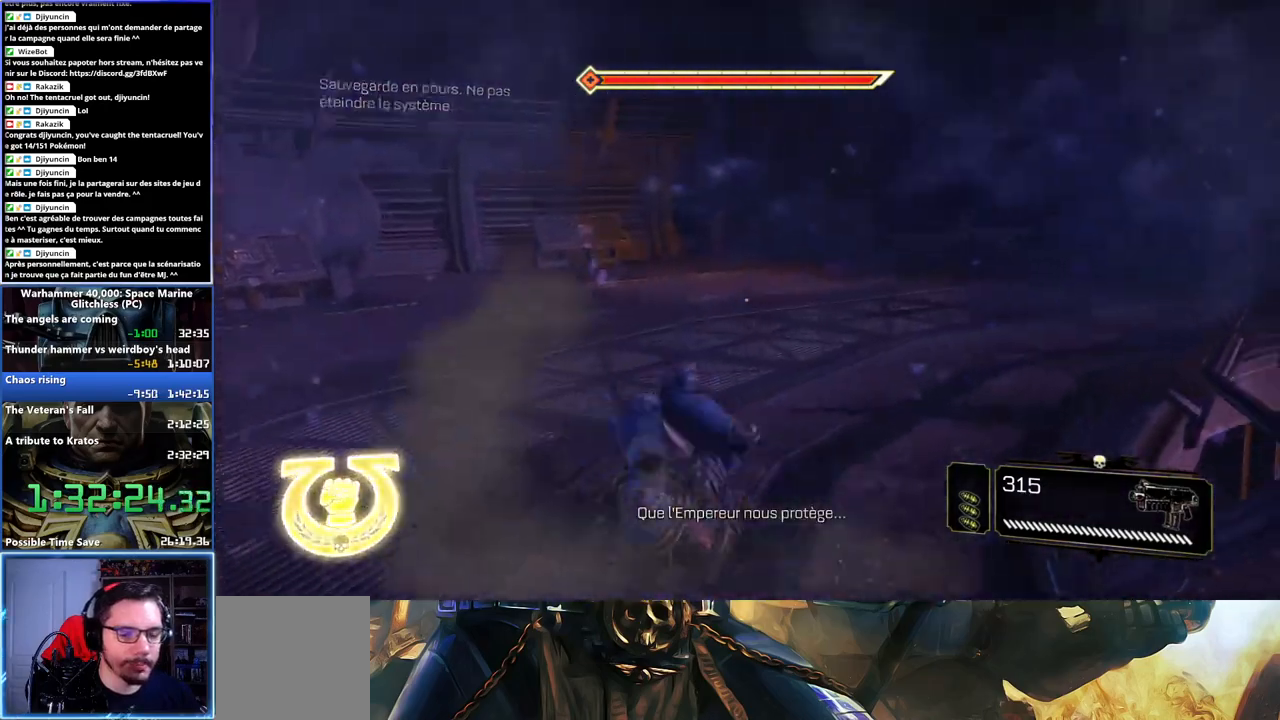
{"buttons": ["L3"], "left_stick": "up", "right_stick": "center", "events": [[167, "right_stick", "center"], [433, "L3", "down"]]}
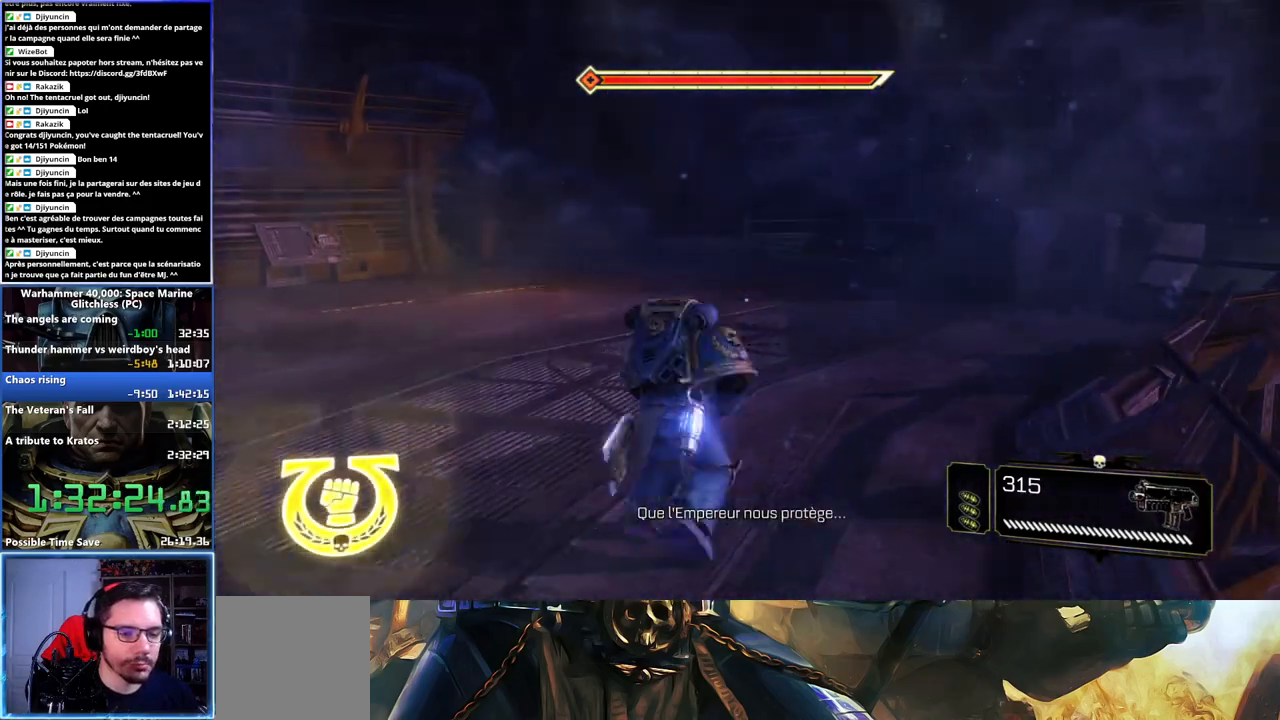
{"buttons": ["A", "X", "L3"], "left_stick": "up", "right_stick": "center", "events": [[317, "A", "down"], [400, "A", "up"], [450, "A", "down"], [467, "X", "down"]]}
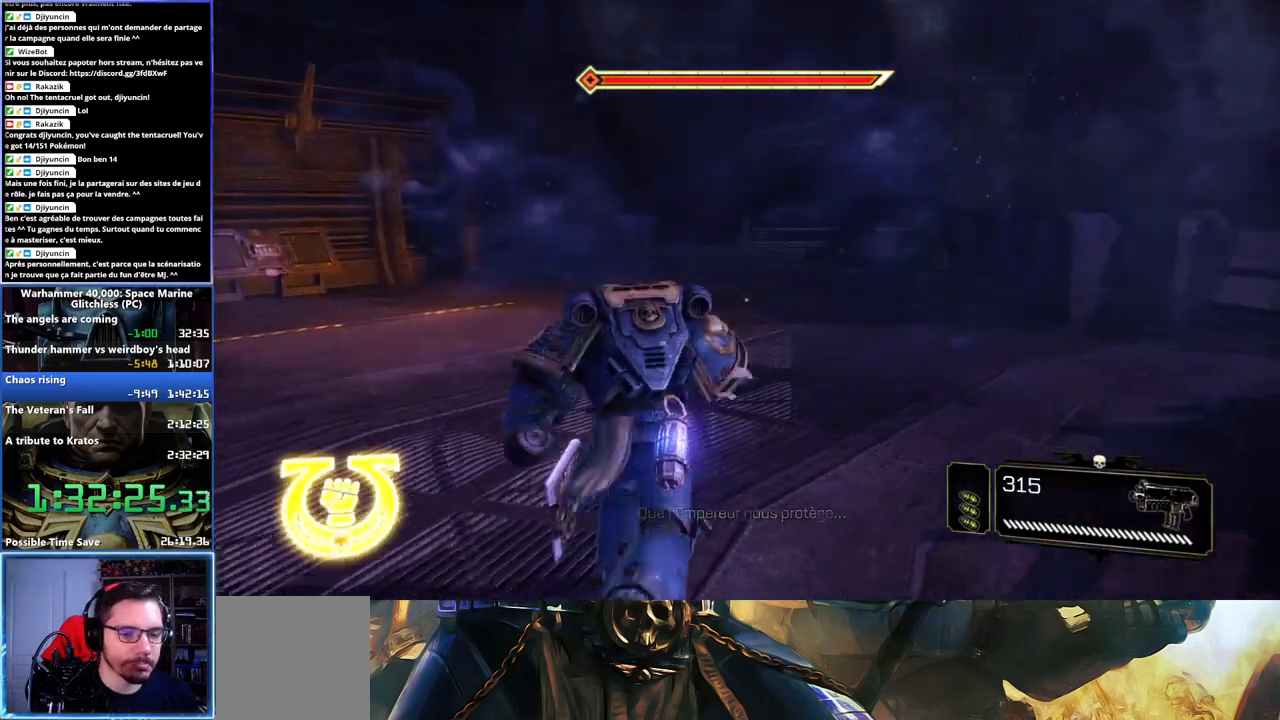
{"buttons": [], "left_stick": "up", "right_stick": "center", "events": [[17, "X", "up"], [133, "A", "up"], [183, "A", "down"], [183, "X", "down"], [250, "X", "up"], [283, "A", "up"], [317, "A", "down"], [317, "X", "down"], [433, "A", "up"], [433, "X", "up"], [467, "L3", "up"]]}
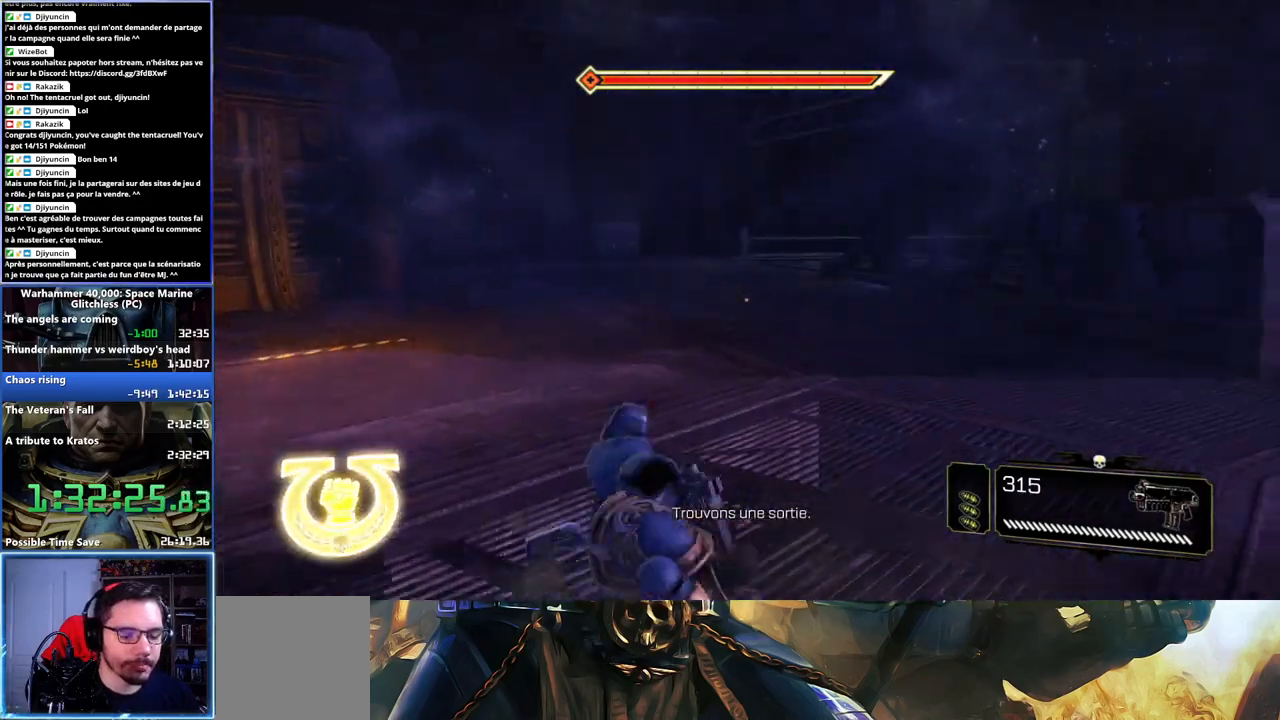
{"buttons": ["L3"], "left_stick": "up", "right_stick": "center", "events": [[483, "L3", "down"]]}
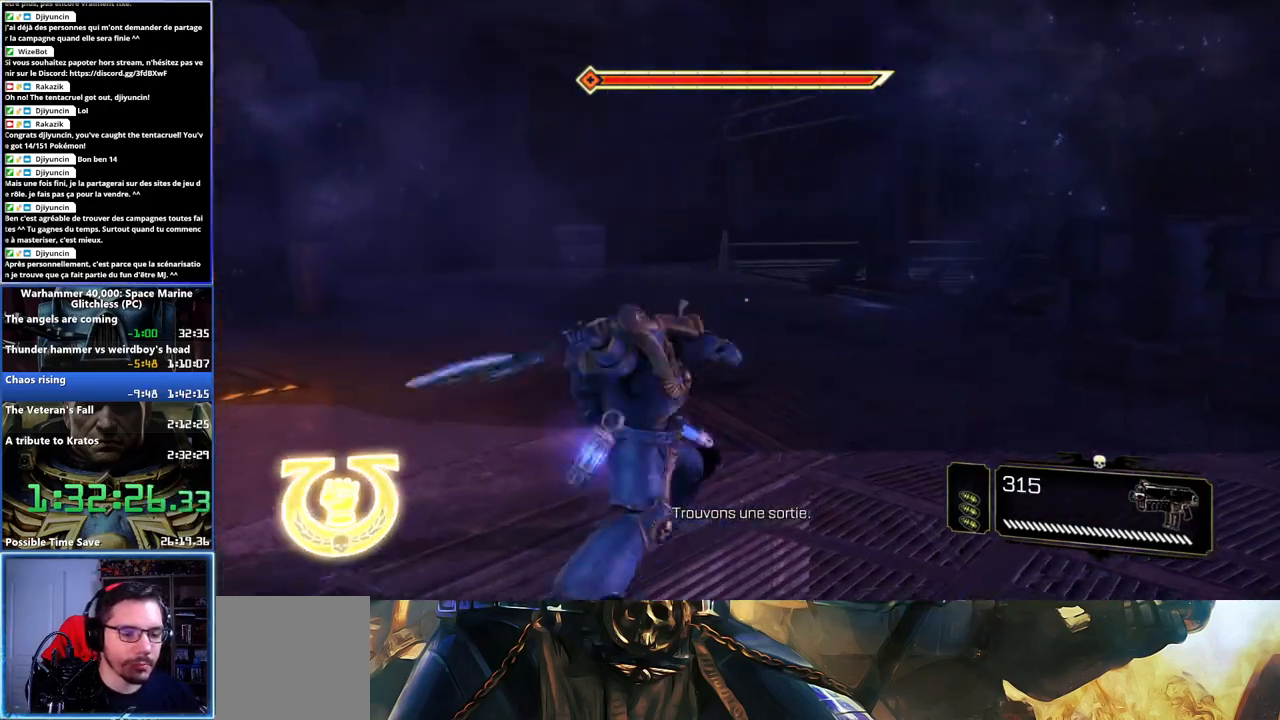
{"buttons": [], "left_stick": "center", "right_stick": "left", "events": [[283, "L3", "up"], [383, "left_stick", "center"], [483, "right_stick", "left"]]}
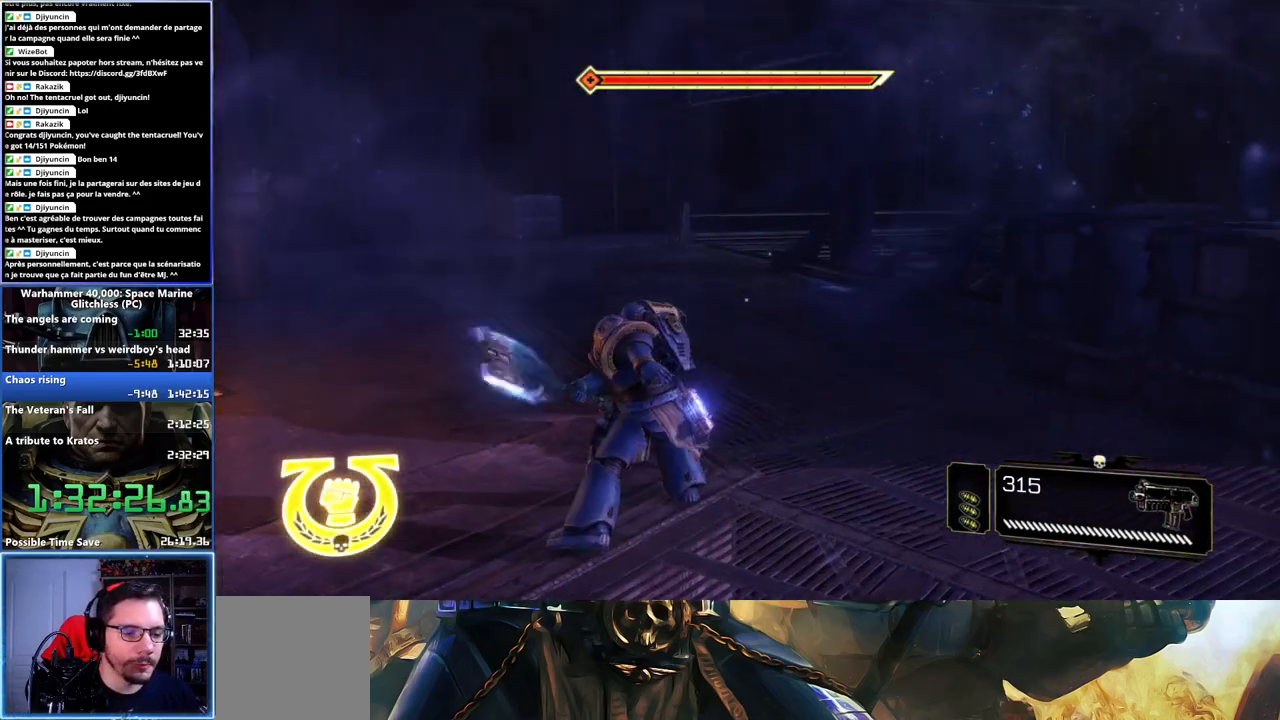
{"buttons": [], "left_stick": "up", "right_stick": "center", "events": [[50, "left_stick", "up"], [133, "right_stick", "center"]]}
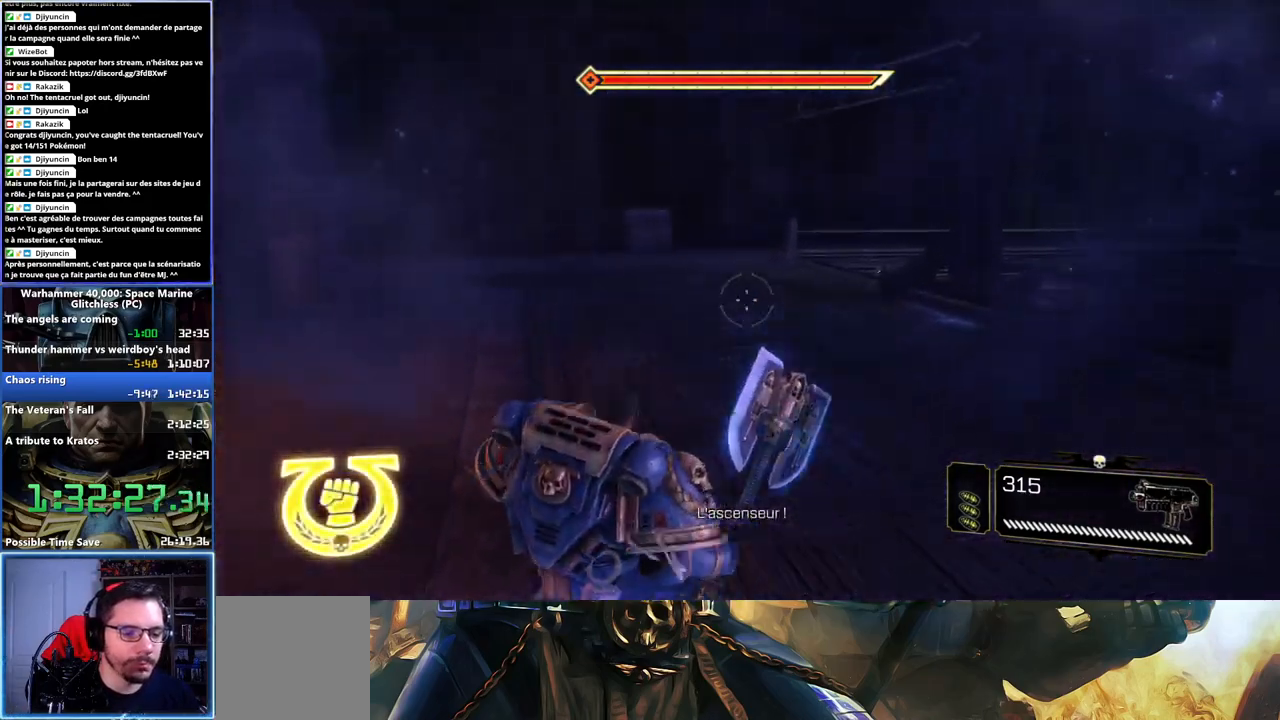
{"buttons": [], "left_stick": "up", "right_stick": "center", "events": []}
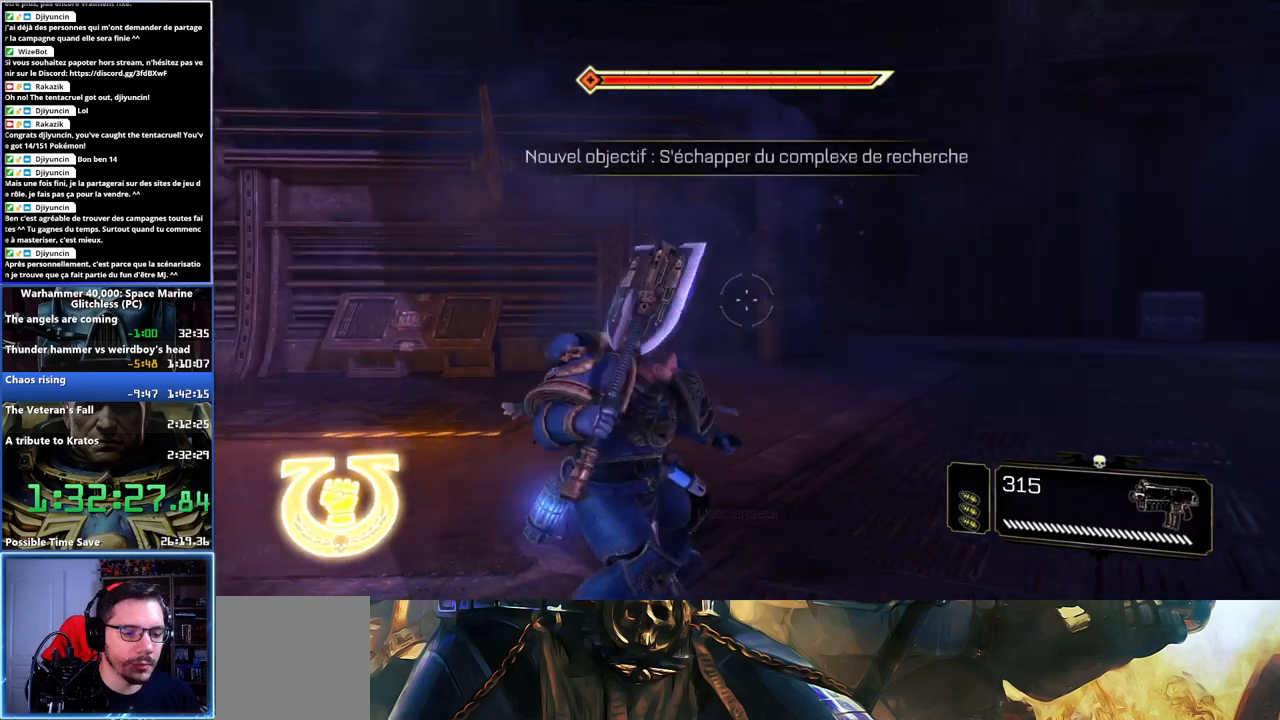
{"buttons": [], "left_stick": "up-right", "right_stick": "right", "events": [[33, "DPAD_LEFT", "down"], [100, "DPAD_LEFT", "up"], [350, "left_stick", "up-right"], [483, "right_stick", "right"]]}
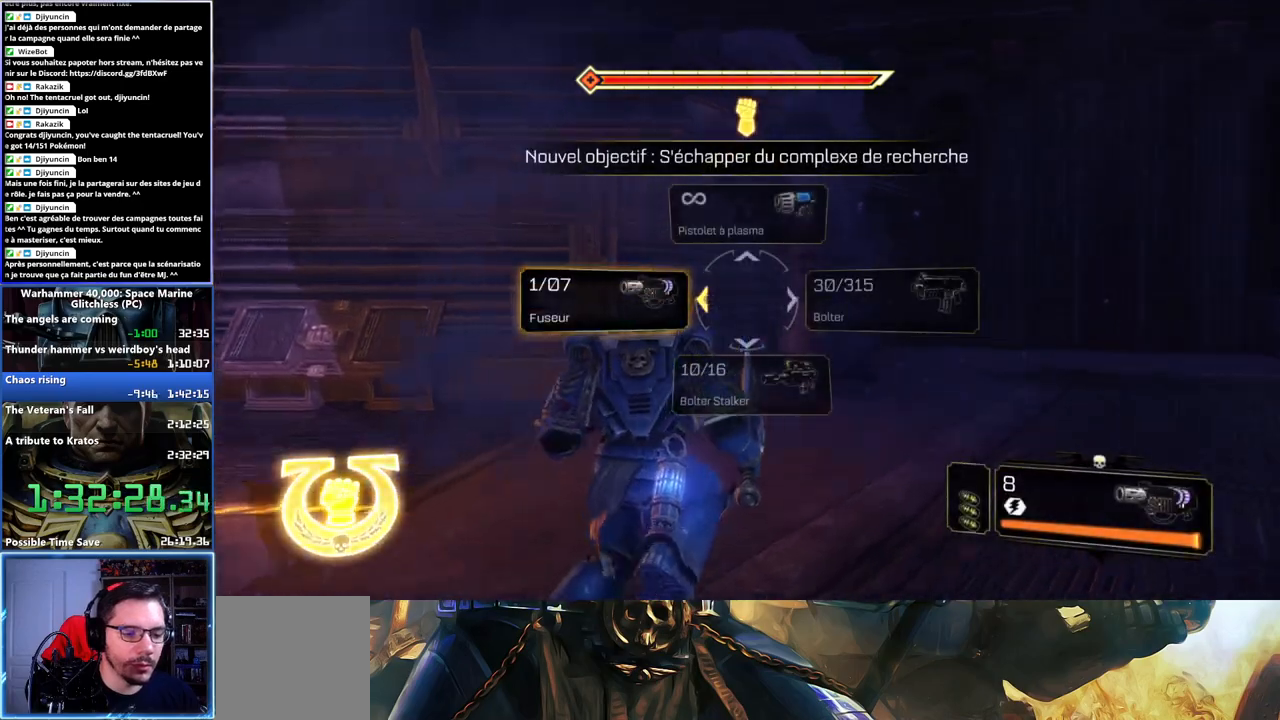
{"buttons": [], "left_stick": "up-right", "right_stick": "center", "events": [[417, "right_stick", "center"]]}
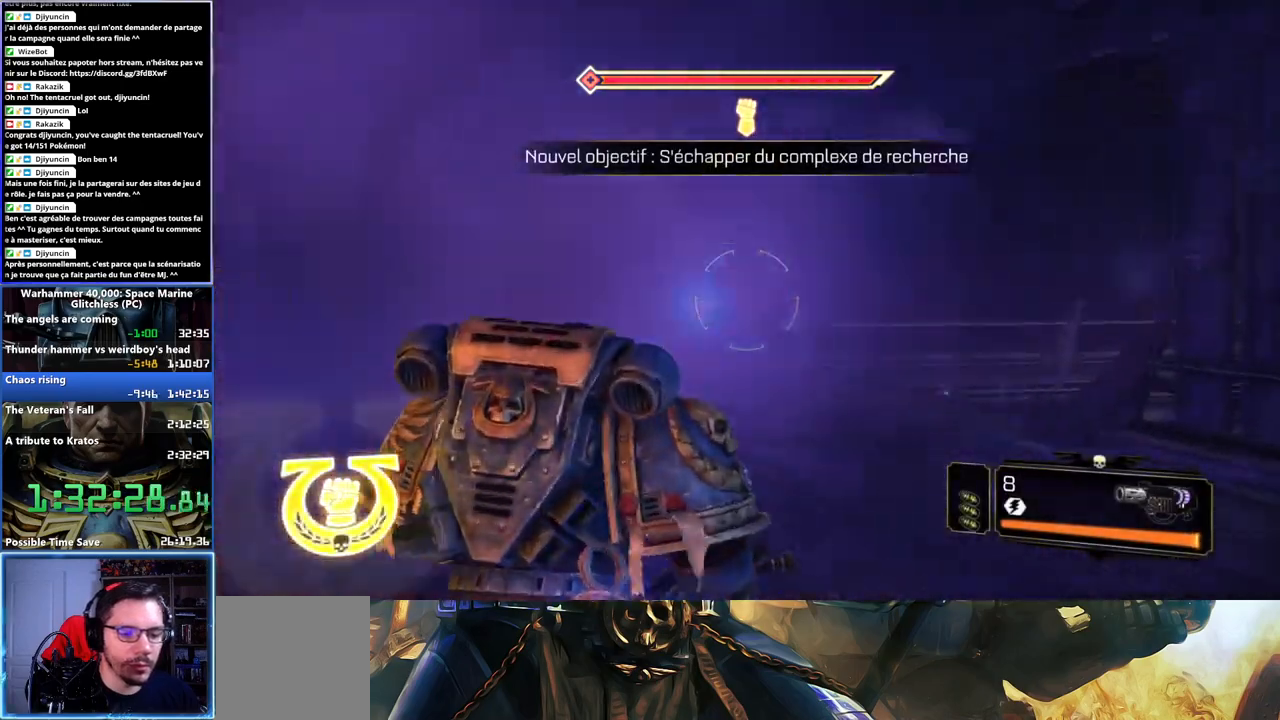
{"buttons": ["L3"], "left_stick": "up", "right_stick": "center", "events": [[17, "left_stick", "up"], [150, "L3", "down"], [400, "A", "down"], [400, "X", "down"], [450, "A", "up"], [467, "X", "up"]]}
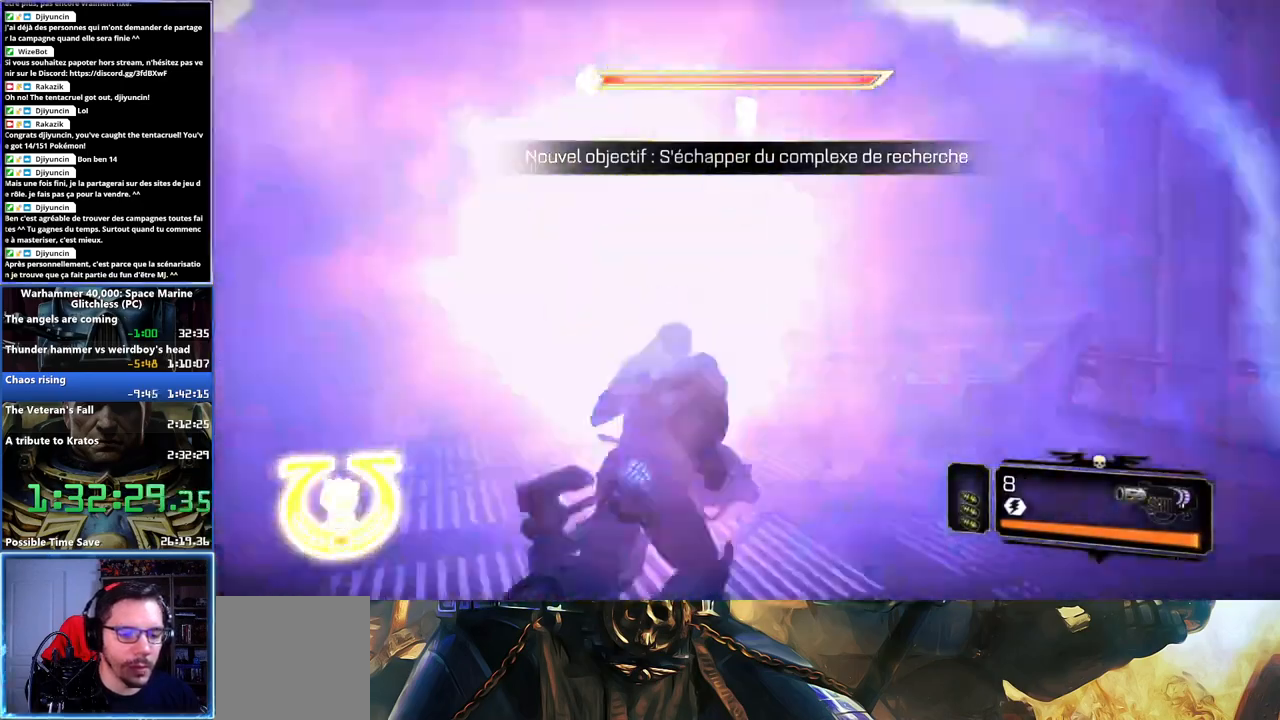
{"buttons": [], "left_stick": "up-right", "right_stick": "right", "events": [[50, "A", "down"], [50, "X", "down"], [67, "A", "up"], [67, "X", "up"], [133, "A", "down"], [133, "X", "down"], [200, "A", "up"], [200, "X", "up"], [267, "L3", "up"], [300, "left_stick", "up-right"], [433, "right_stick", "right"]]}
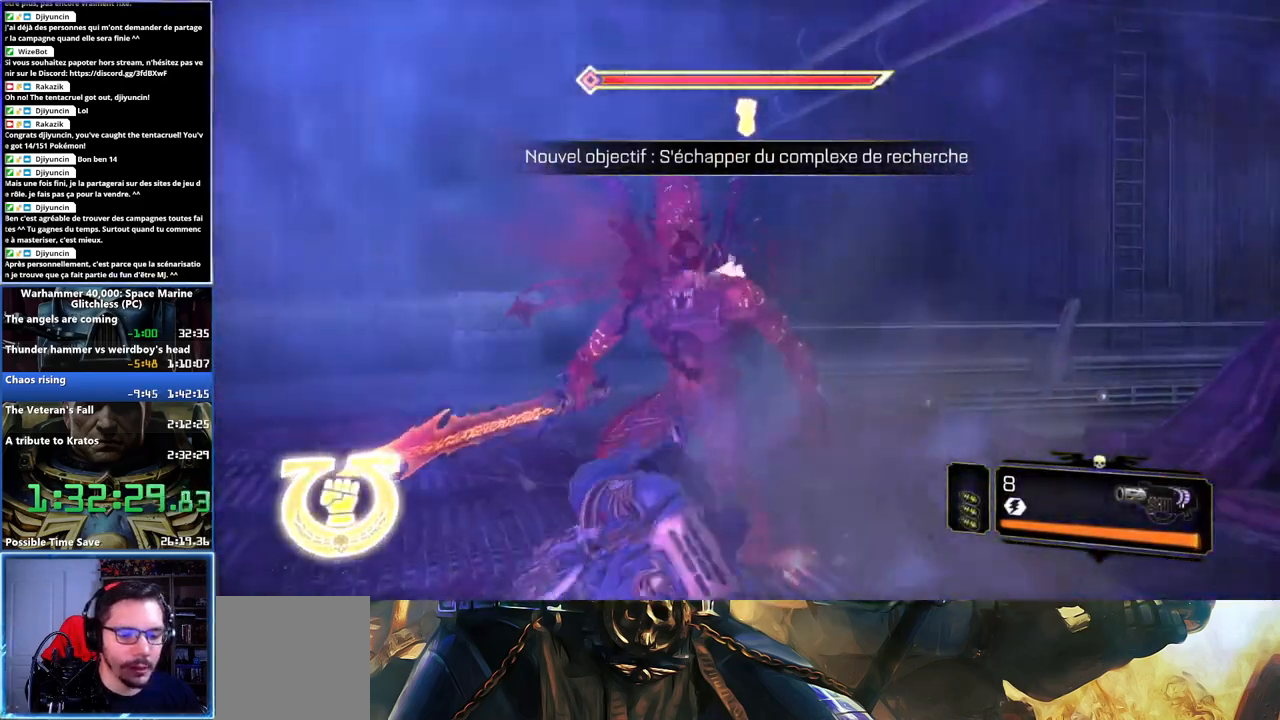
{"buttons": [], "left_stick": "up-right", "right_stick": "right", "events": []}
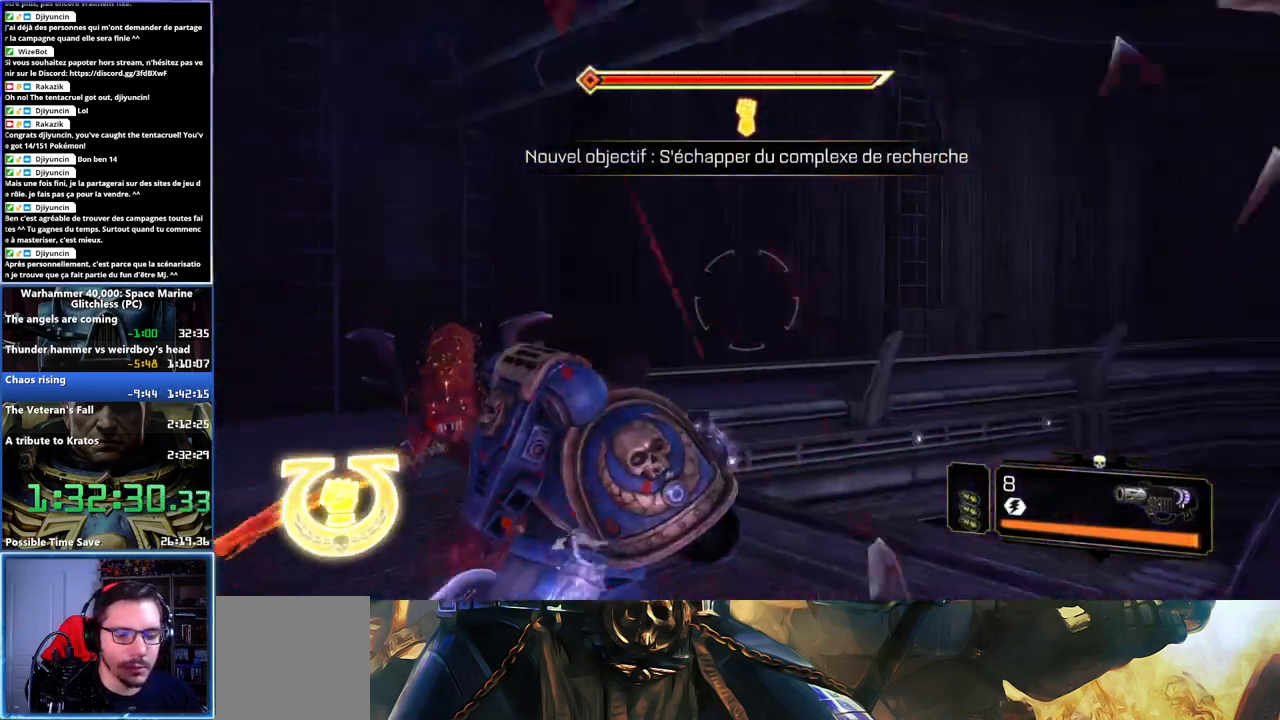
{"buttons": ["L3"], "left_stick": "up-right", "right_stick": "center", "events": [[167, "L3", "down"], [233, "right_stick", "center"], [383, "X", "down"], [417, "A", "down"], [450, "A", "up"], [467, "X", "up"]]}